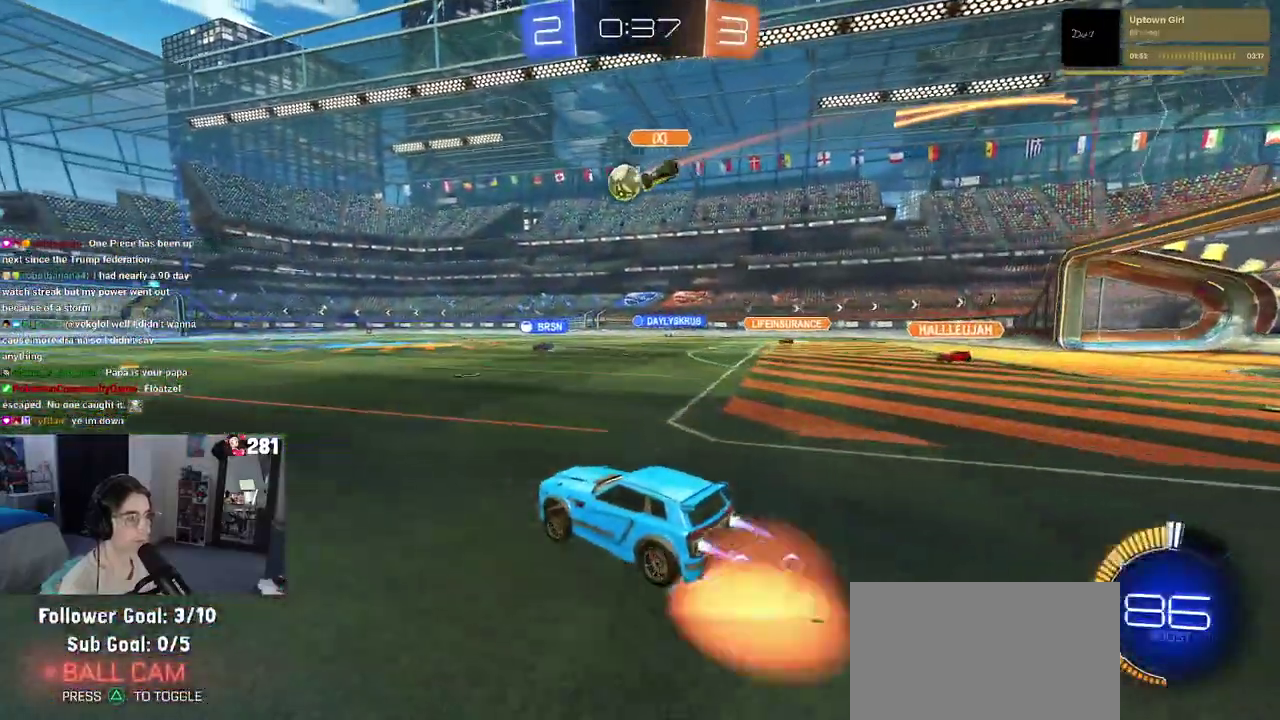
Gameplay with a controller (PlayStation layout); each line is a JSON object with the inputs held at the frame after it. "events" lists button and stick changes between this image and that frame as [ms after this image, input, new state], when the widget could be followed in between. This overlay highlights the sticks when they move; stick clicks (L3 R3) are not distinguishable. Not read: L1.
{"buttons": ["SQUARE", "R2"], "left_stick": "left", "right_stick": "center", "events": [[50, "left_stick", "up-left"], [167, "SQUARE", "down"], [217, "CROSS", "up"], [367, "R1", "up"], [400, "left_stick", "down-left"], [483, "left_stick", "left"]]}
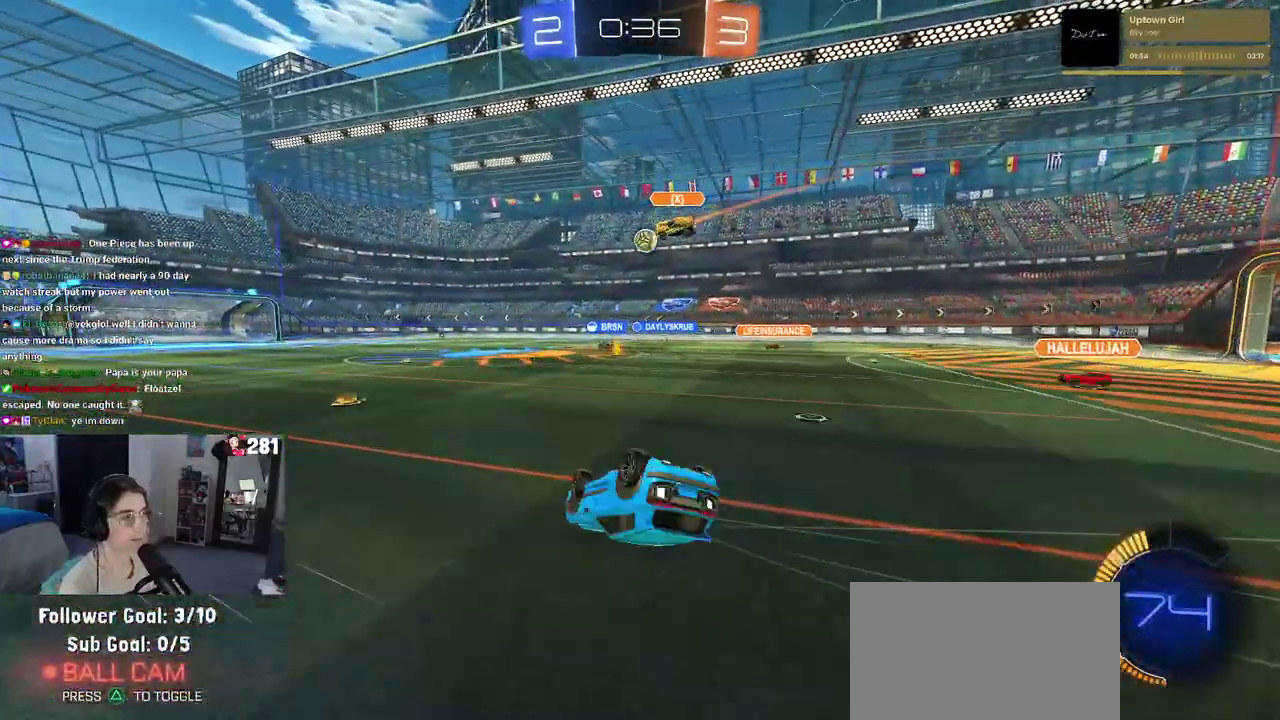
{"buttons": ["R2"], "left_stick": "center", "right_stick": "center", "events": [[450, "SQUARE", "up"], [467, "left_stick", "center"]]}
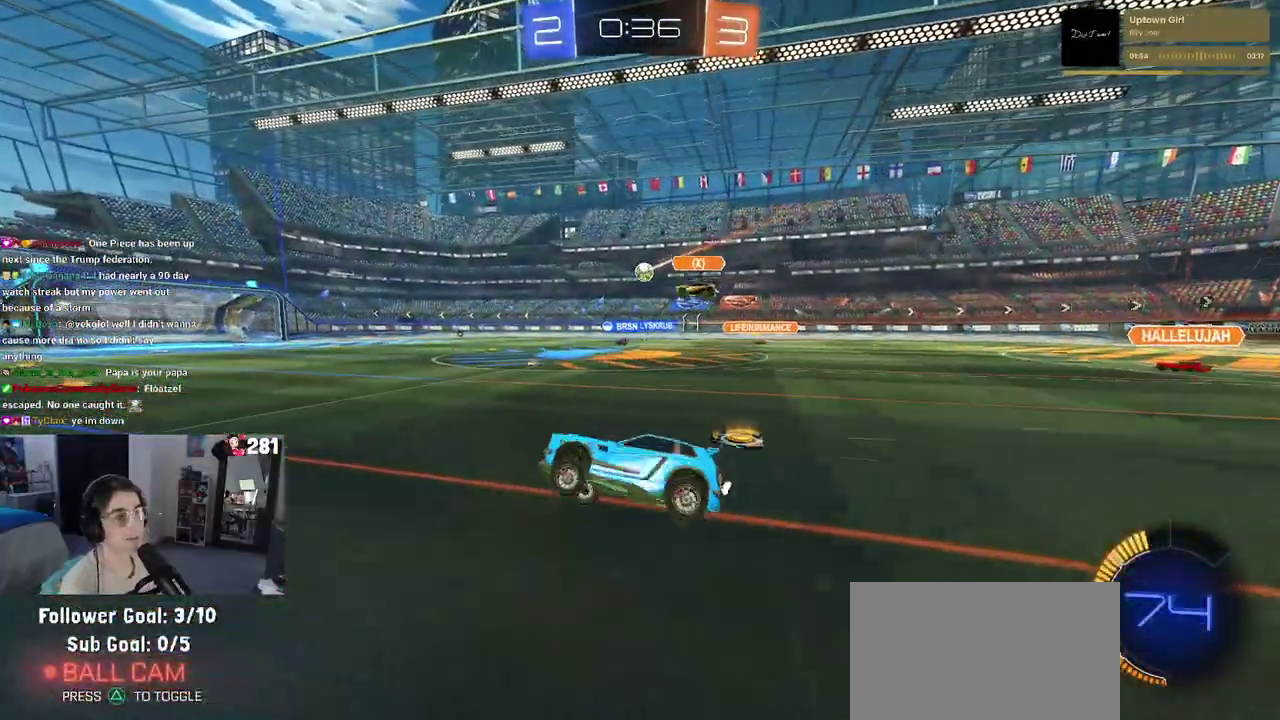
{"buttons": ["R2"], "left_stick": "right", "right_stick": "center", "events": [[350, "left_stick", "right"]]}
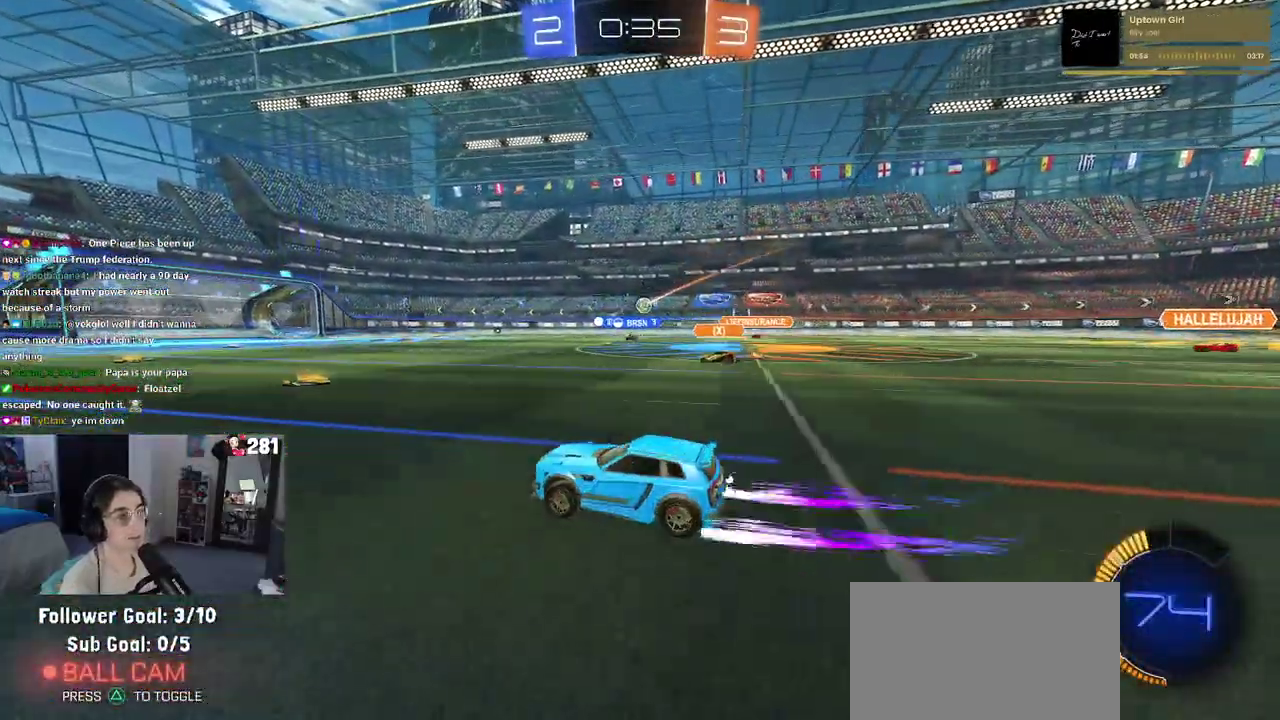
{"buttons": ["R2"], "left_stick": "left", "right_stick": "center", "events": [[333, "left_stick", "center"], [383, "left_stick", "left"]]}
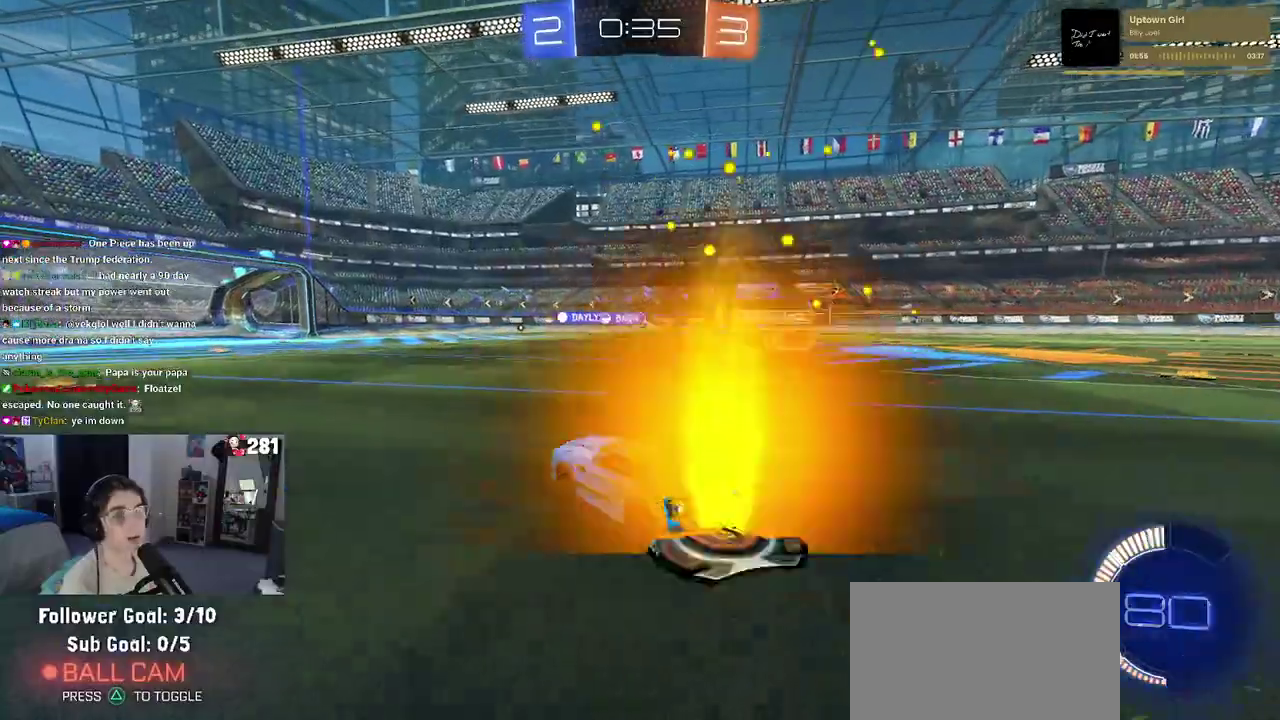
{"buttons": ["SQUARE", "R2"], "left_stick": "down-left", "right_stick": "center", "events": [[200, "left_stick", "center"], [233, "CROSS", "down"], [283, "left_stick", "up-left"], [317, "CROSS", "up"], [367, "CROSS", "down"], [433, "SQUARE", "down"], [467, "CROSS", "up"], [467, "left_stick", "down-left"]]}
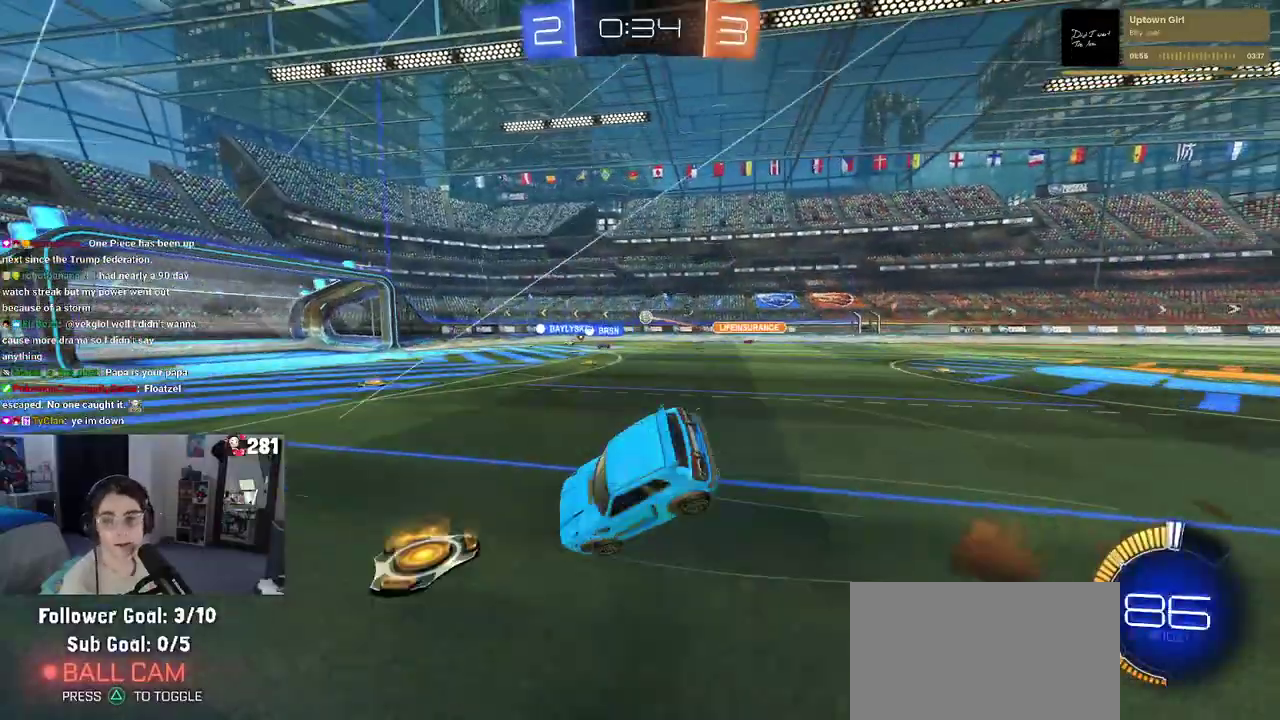
{"buttons": ["SQUARE", "R2"], "left_stick": "down-left", "right_stick": "center", "events": [[200, "left_stick", "left"], [433, "left_stick", "down-left"]]}
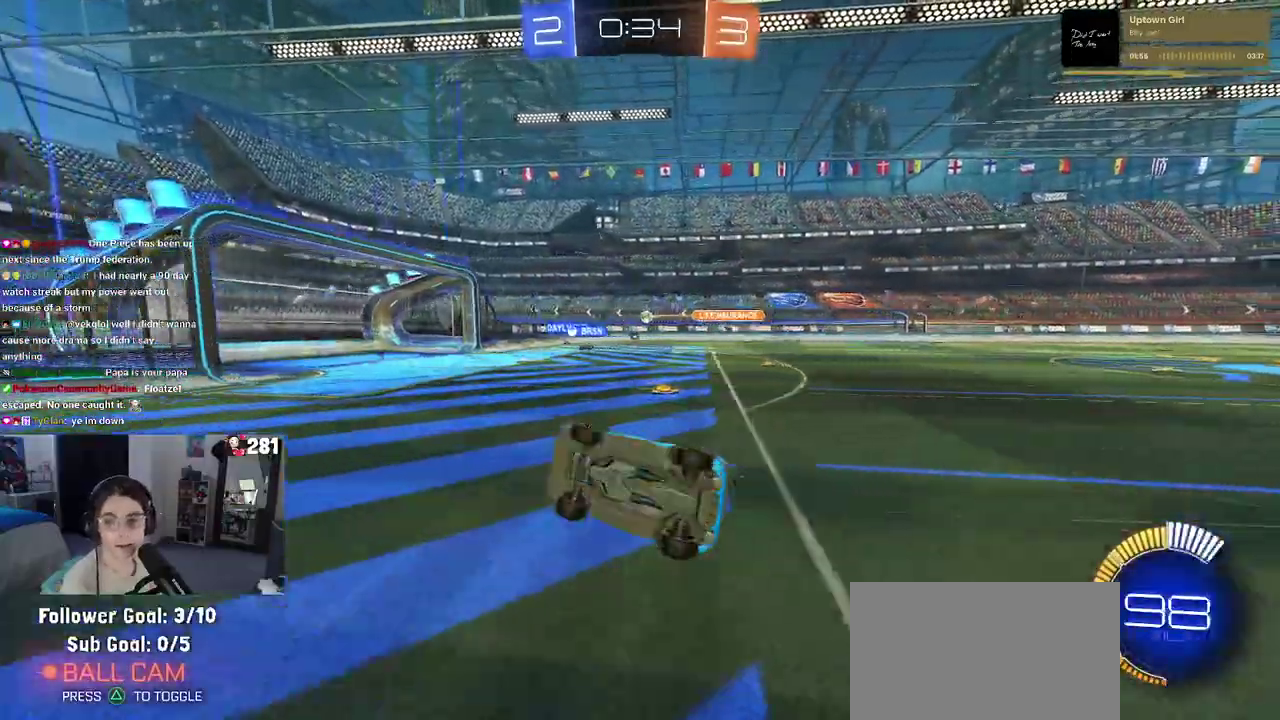
{"buttons": ["R2"], "left_stick": "right", "right_stick": "center", "events": [[100, "SQUARE", "up"], [150, "left_stick", "center"], [250, "left_stick", "right"]]}
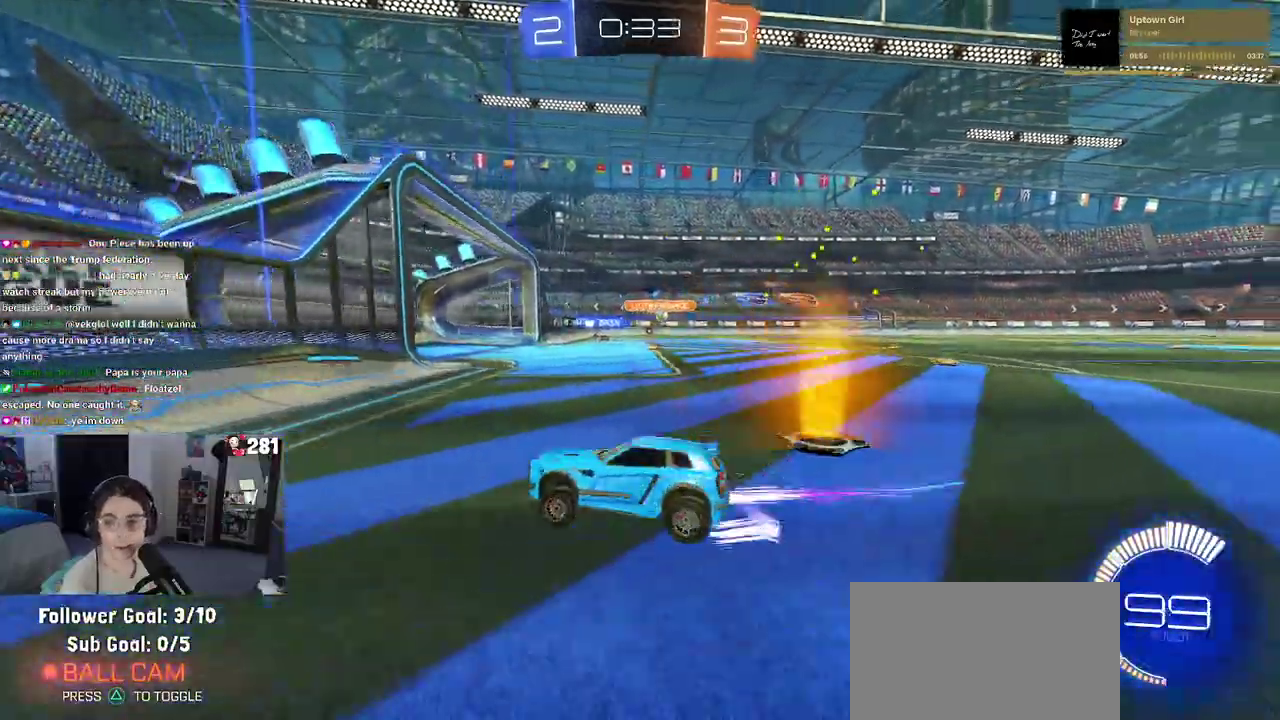
{"buttons": ["L2"], "left_stick": "right", "right_stick": "center", "events": [[33, "R1", "down"], [100, "R1", "up"], [183, "R1", "down"], [250, "R1", "up"], [400, "L2", "down"], [400, "R2", "up"]]}
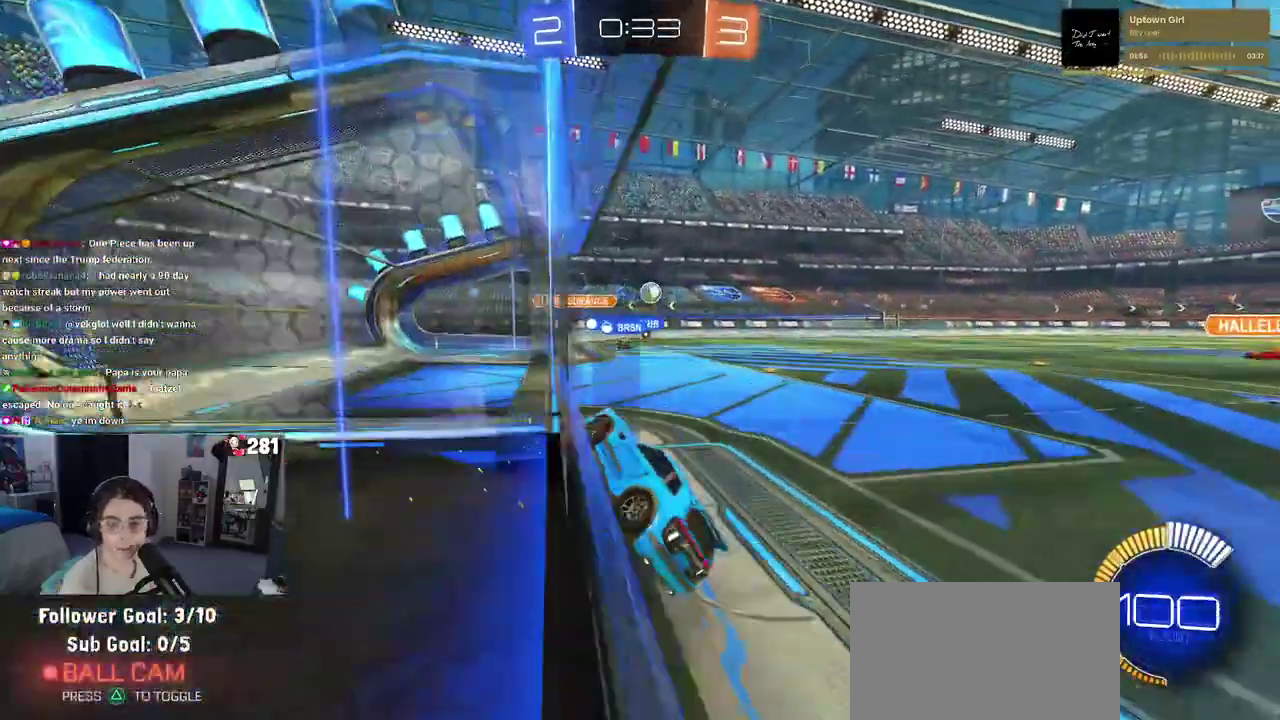
{"buttons": ["R2"], "left_stick": "center", "right_stick": "center", "events": [[133, "L2", "up"], [200, "R2", "down"], [267, "left_stick", "center"]]}
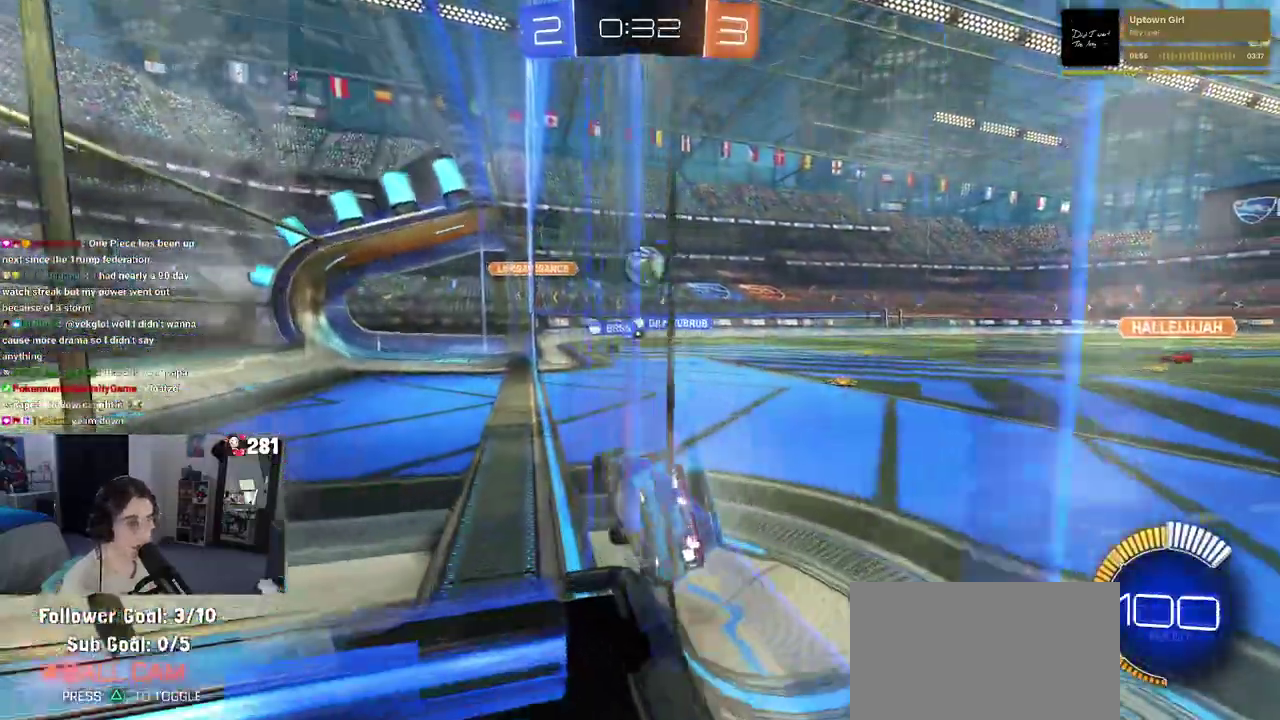
{"buttons": ["CROSS", "L2", "R1"], "left_stick": "down", "right_stick": "center"}
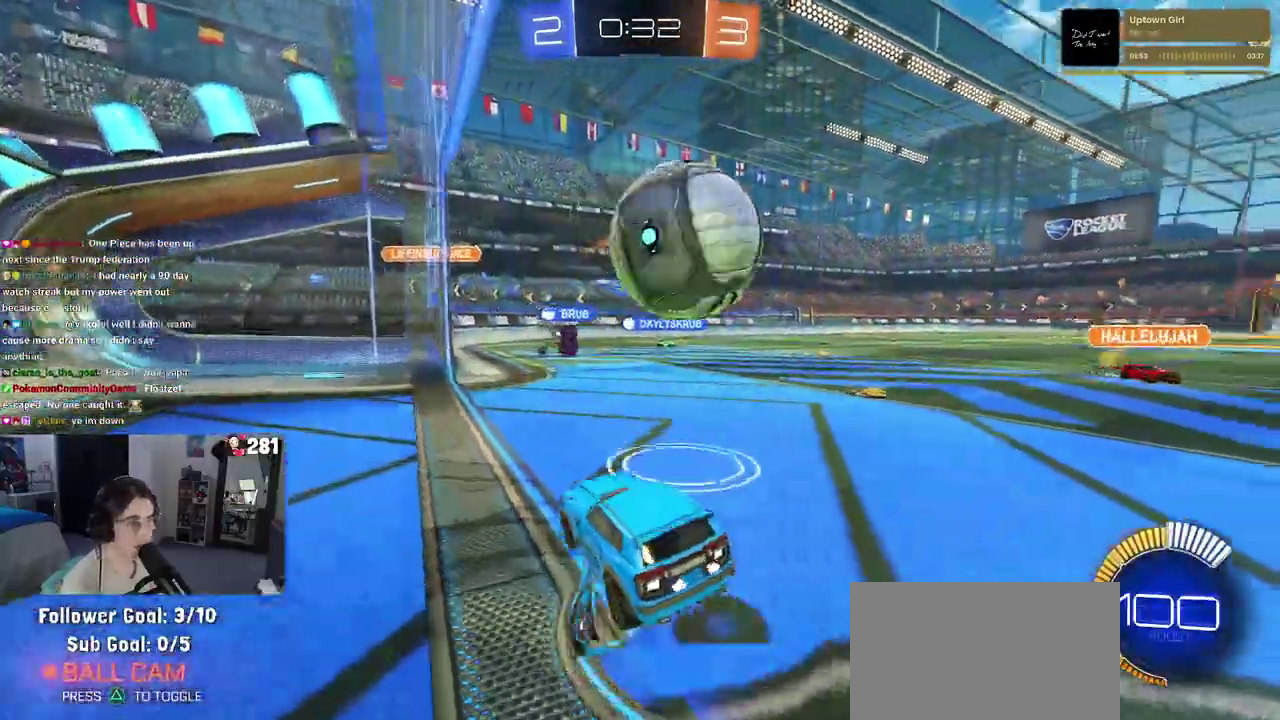
{"buttons": [], "left_stick": "center", "right_stick": "center"}
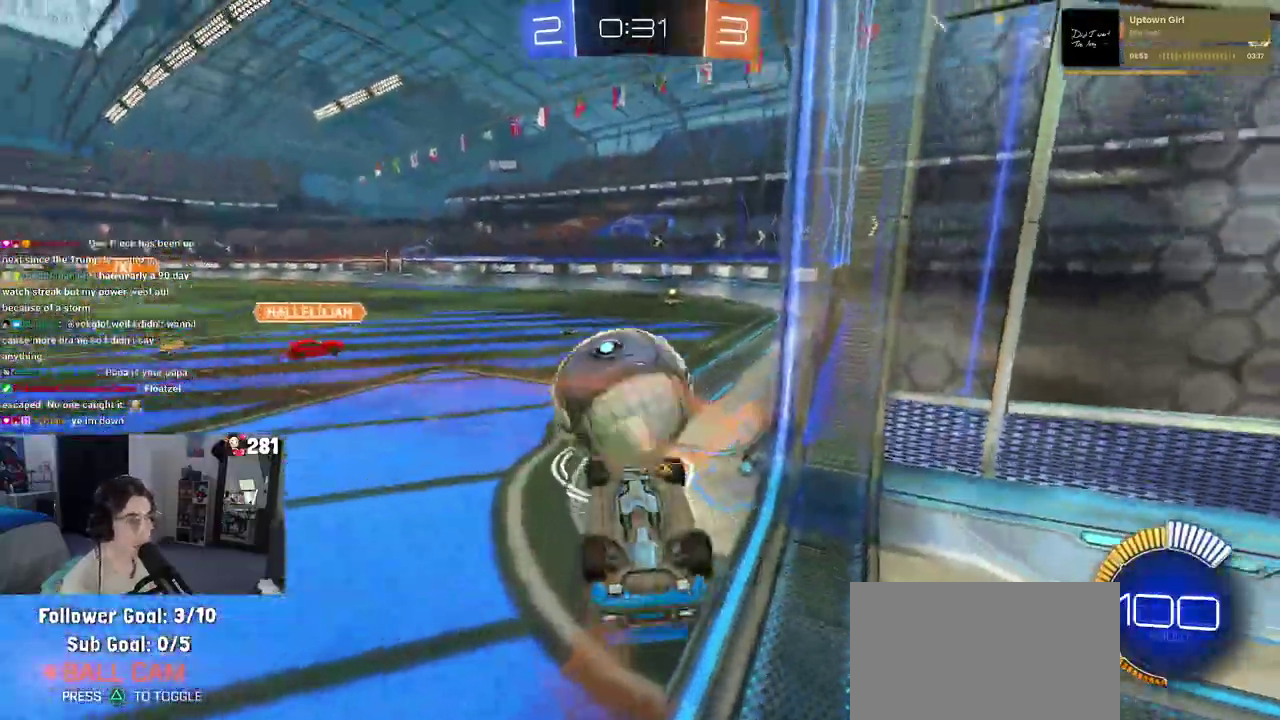
{"buttons": ["R2"], "left_stick": "up-right", "right_stick": "center", "events": [[83, "left_stick", "right"], [217, "left_stick", "up-right"], [283, "R2", "down"], [300, "left_stick", "up"], [417, "SQUARE", "down"], [450, "left_stick", "up-right"], [467, "SQUARE", "up"]]}
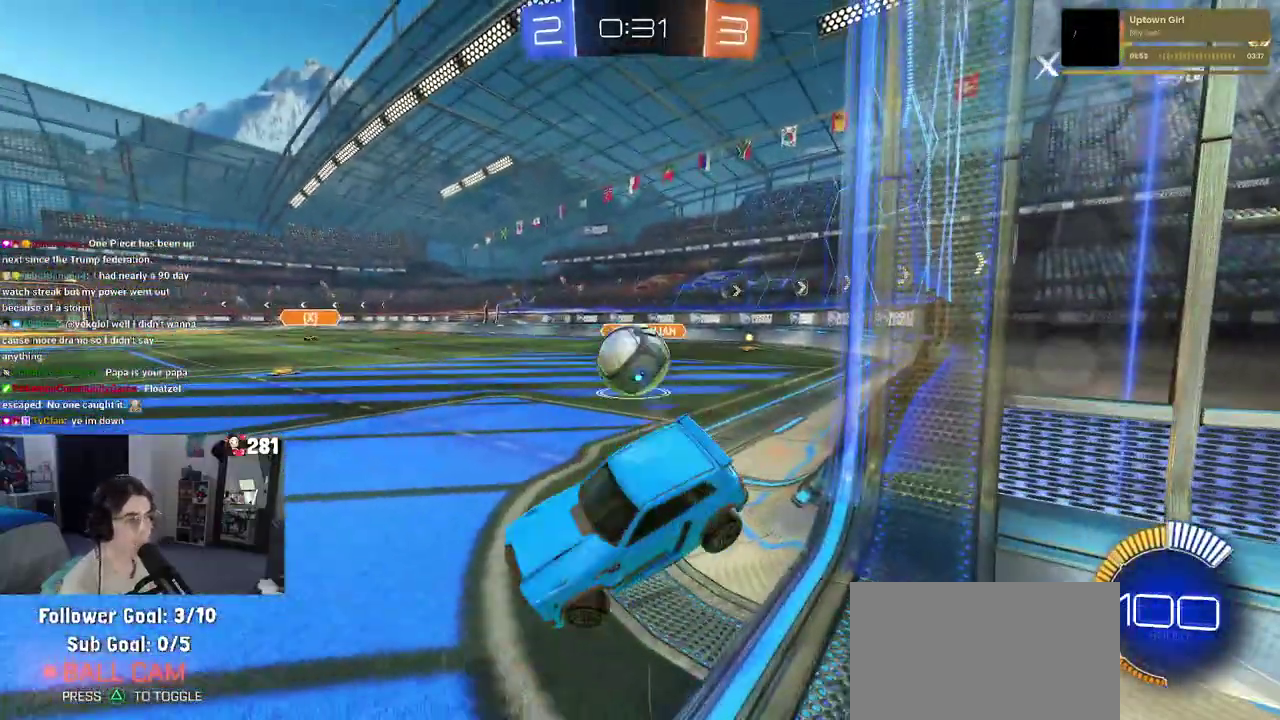
{"buttons": ["R2"], "left_stick": "up-right", "right_stick": "center", "events": []}
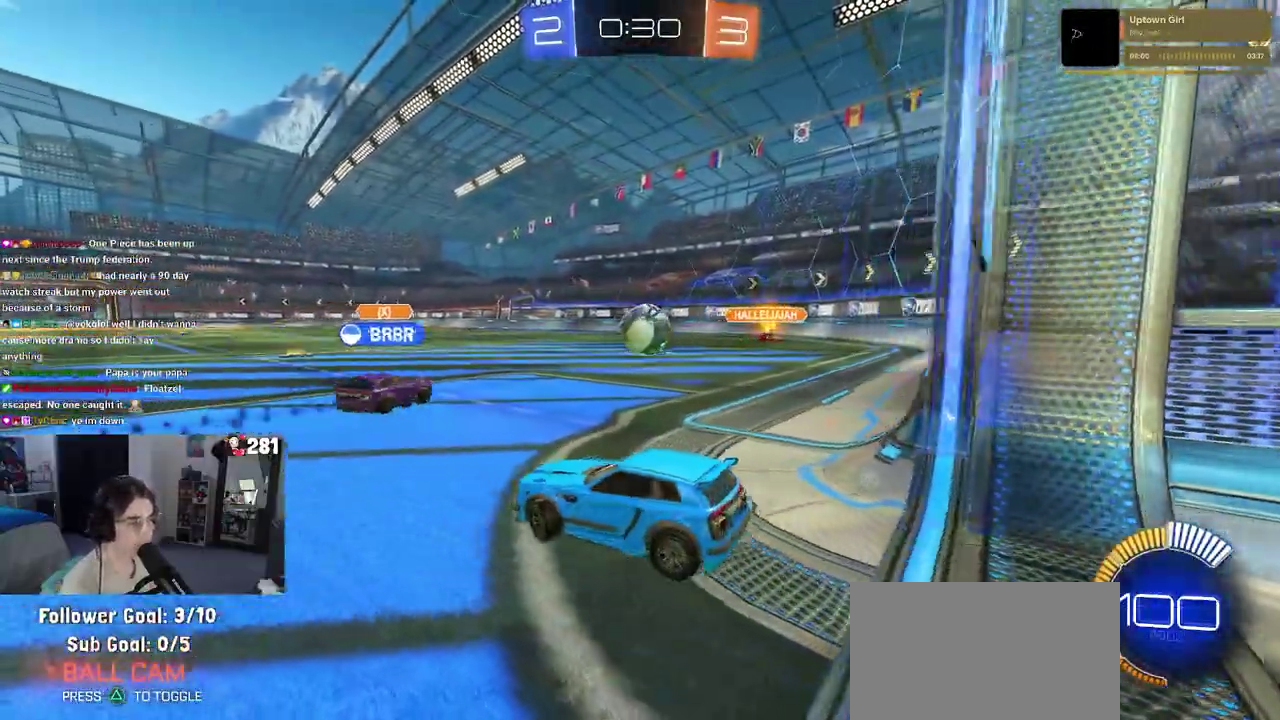
{"buttons": ["R2"], "left_stick": "center", "right_stick": "center", "events": [[433, "left_stick", "center"]]}
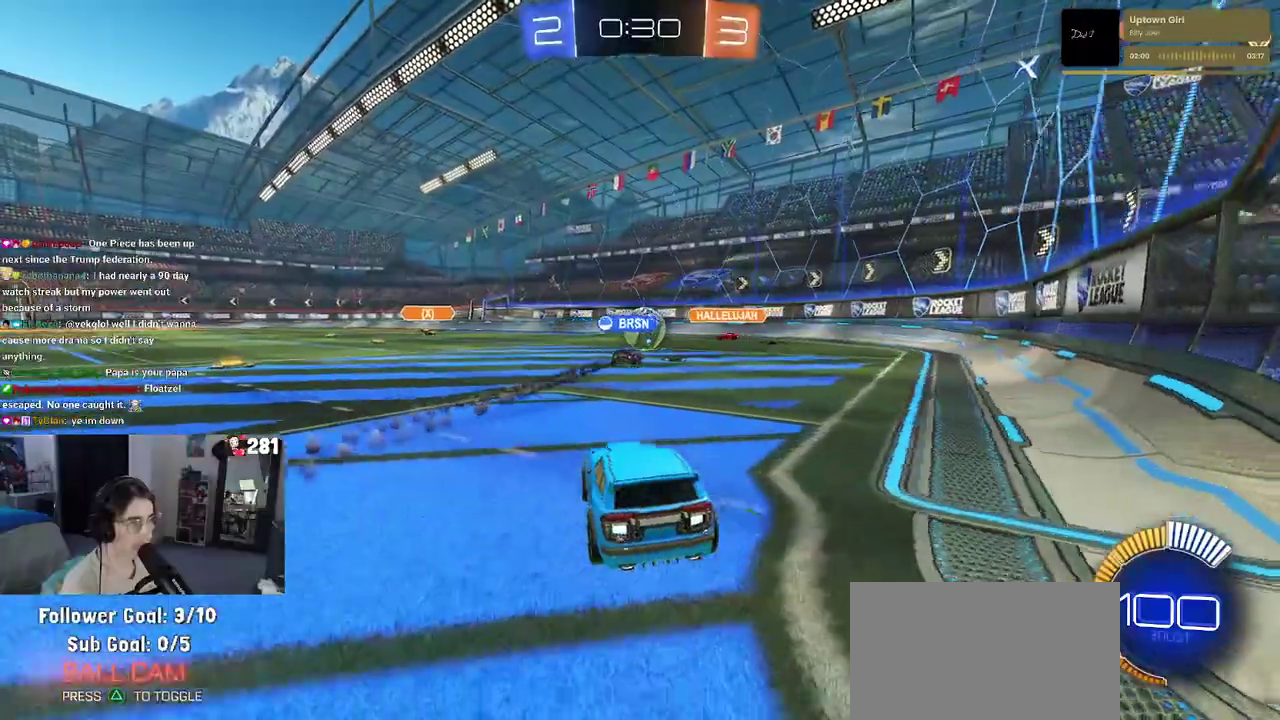
{"buttons": ["R1", "R2"], "left_stick": "center", "right_stick": "center", "events": [[67, "R1", "down"]]}
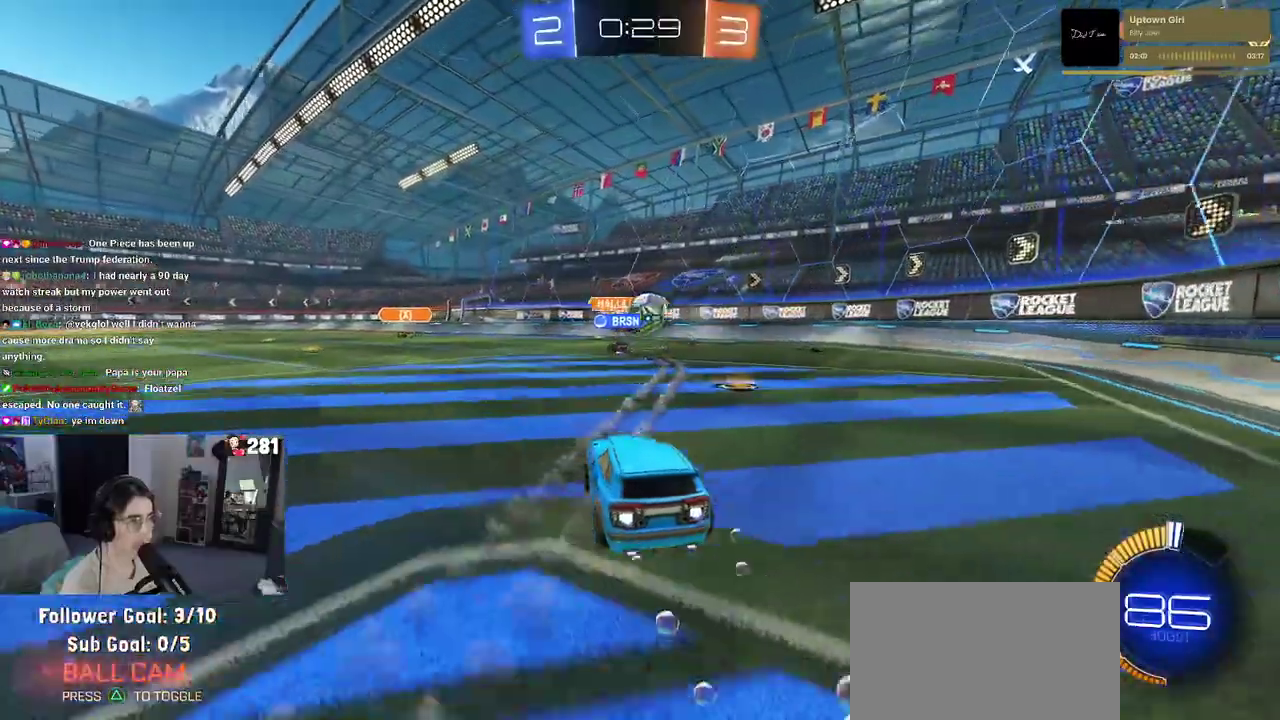
{"buttons": ["L2", "R1"], "left_stick": "right", "right_stick": "center", "events": [[50, "left_stick", "left"], [100, "left_stick", "center"], [167, "R1", "up"], [250, "R1", "down"], [267, "left_stick", "down-right"], [283, "L2", "down"], [283, "R2", "up"], [333, "R1", "up"], [467, "R1", "down"], [500, "left_stick", "right"]]}
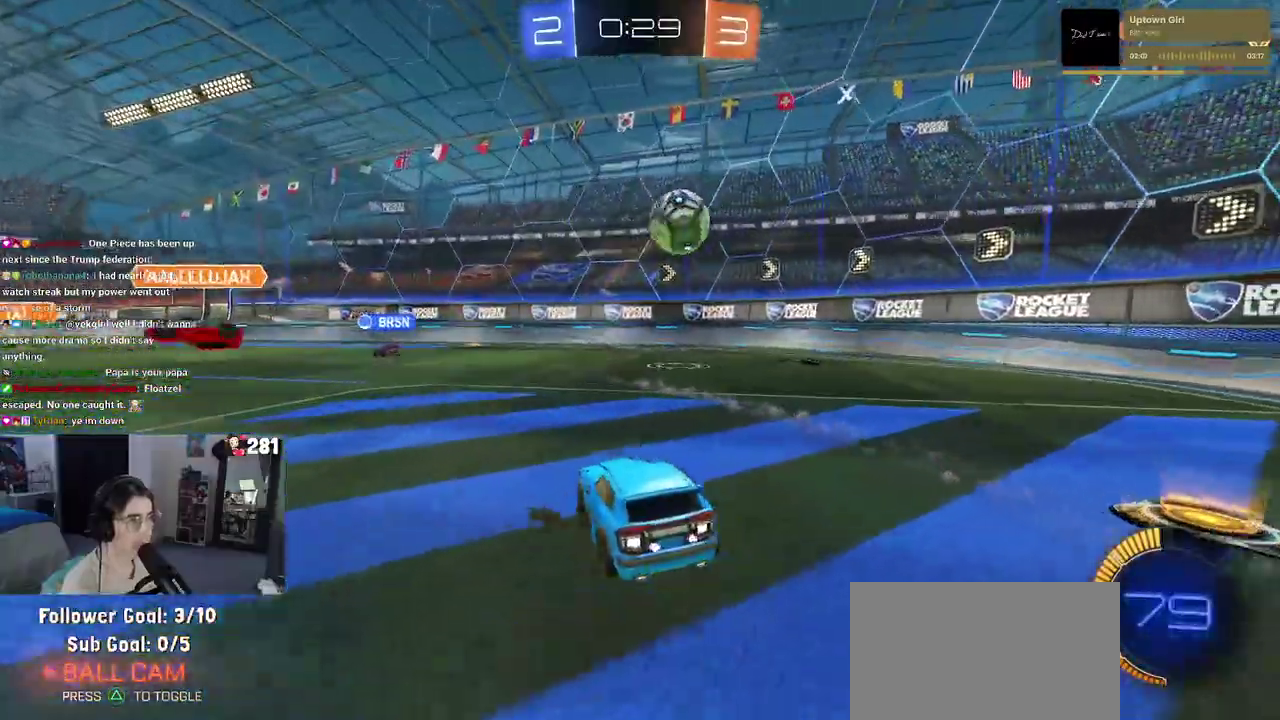
{"buttons": ["R2"], "left_stick": "right", "right_stick": "center", "events": [[67, "R2", "down"], [83, "SQUARE", "down"], [133, "L2", "up"], [183, "SQUARE", "up"], [200, "R1", "up"]]}
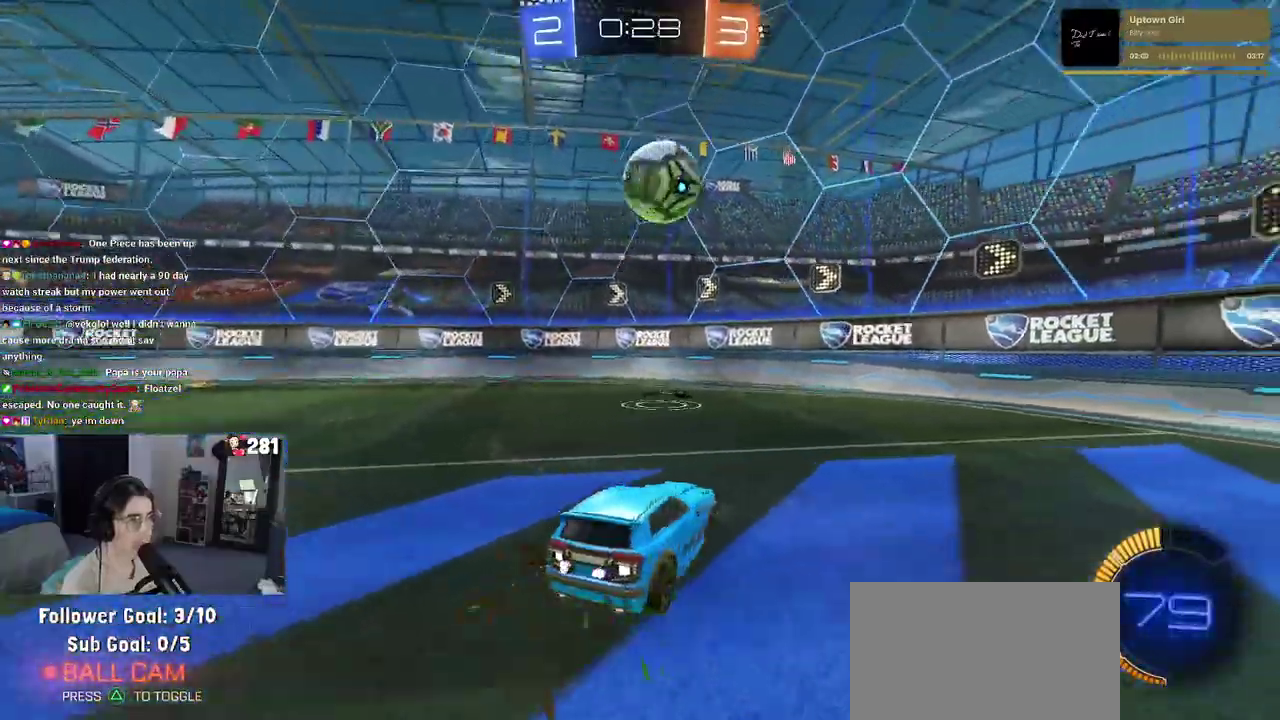
{"buttons": ["R1", "R2"], "left_stick": "left", "right_stick": "center", "events": [[383, "left_stick", "left"], [417, "R1", "down"]]}
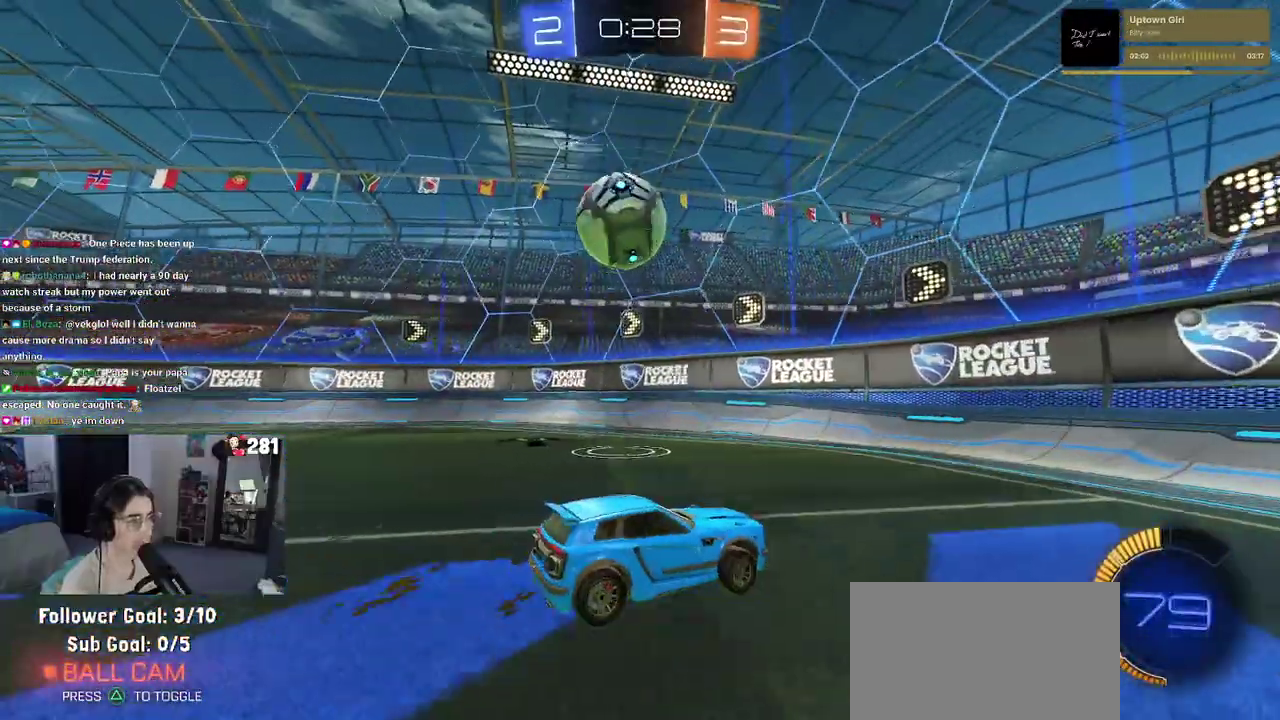
{"buttons": [], "left_stick": "center", "right_stick": "center", "events": [[117, "R2", "up"], [250, "R1", "up"], [317, "left_stick", "center"]]}
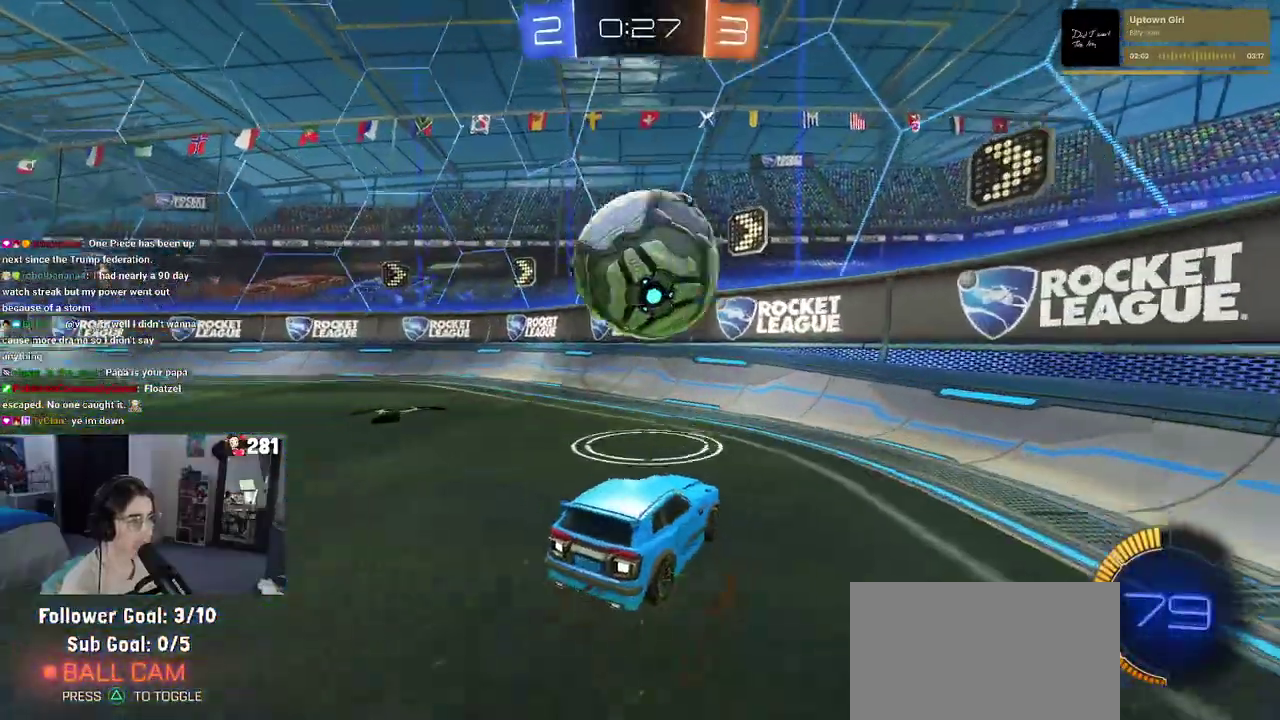
{"buttons": ["R2"], "left_stick": "center", "right_stick": "center", "events": [[50, "R2", "down"]]}
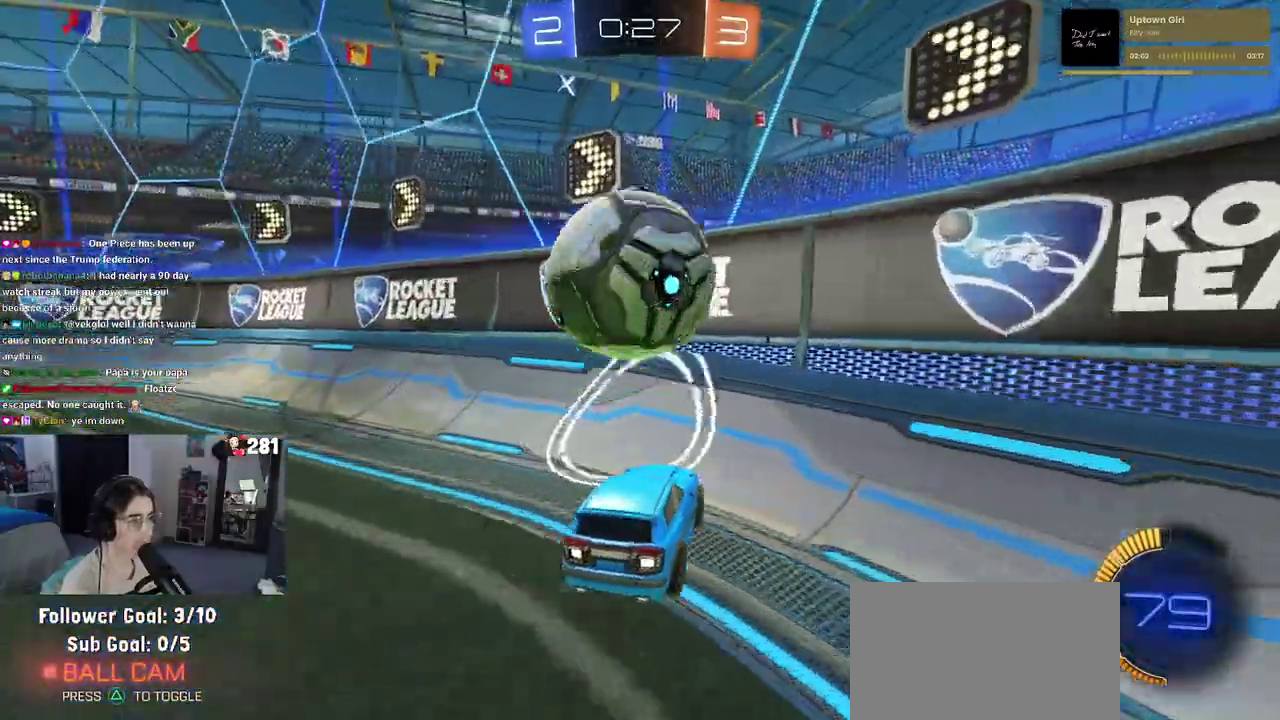
{"buttons": [], "left_stick": "left", "right_stick": "center", "events": [[83, "left_stick", "left"], [117, "R1", "down"], [150, "left_stick", "center"], [500, "R1", "up"], [500, "R2", "up"], [500, "left_stick", "left"]]}
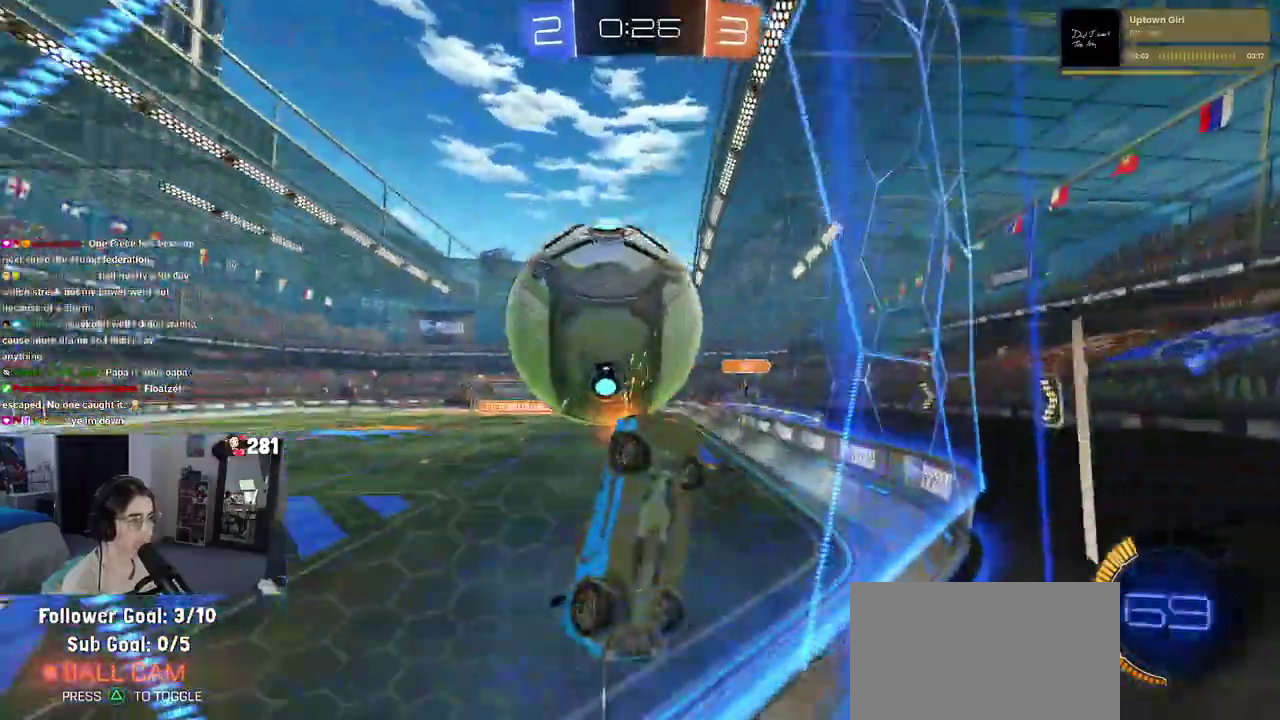
{"buttons": ["CROSS", "R1", "R2"], "left_stick": "down", "right_stick": "center", "events": [[83, "R2", "down"], [133, "left_stick", "center"], [367, "R1", "down"], [400, "CROSS", "down"], [483, "left_stick", "down"]]}
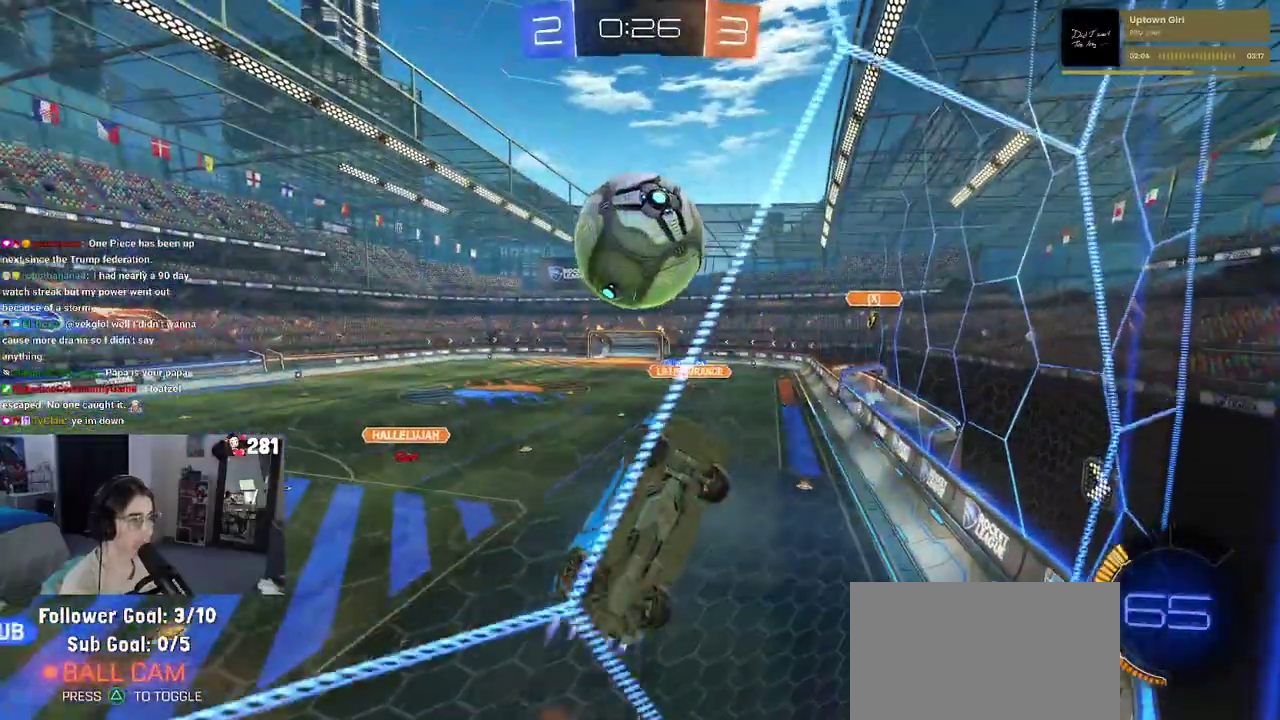
{"buttons": ["R1", "R2"], "left_stick": "up-right", "right_stick": "center"}
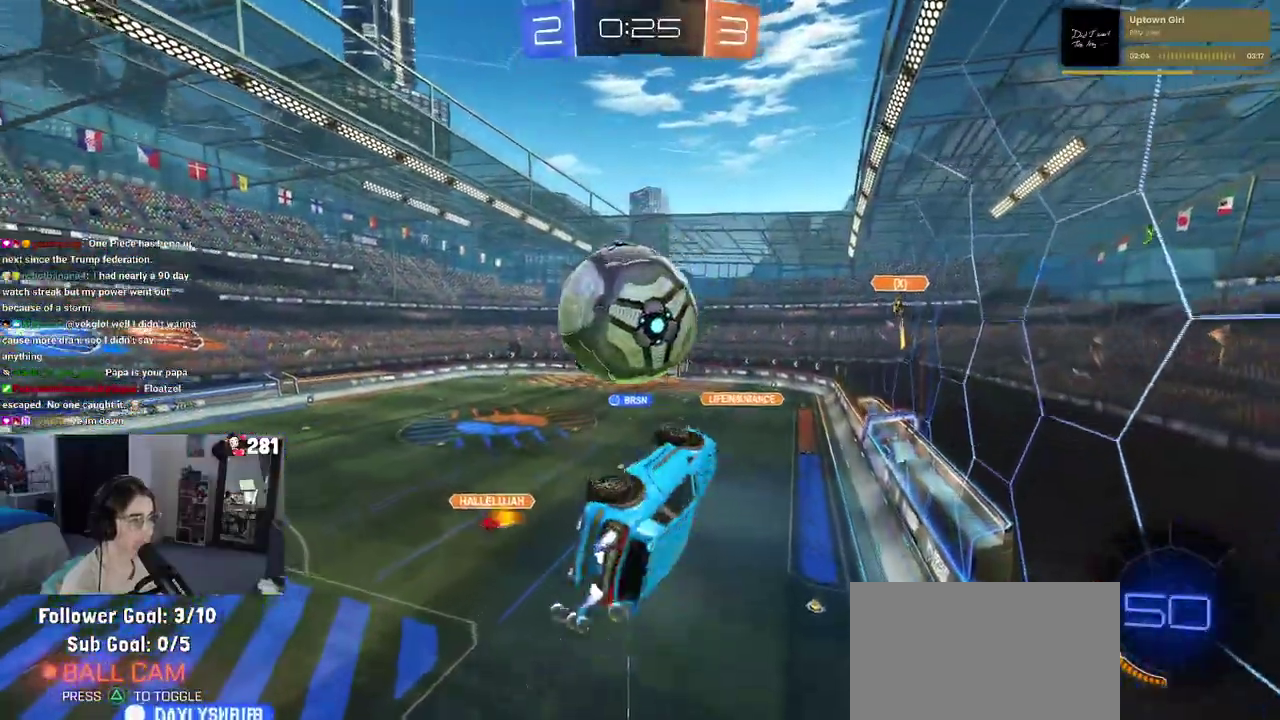
{"buttons": ["TRIANGLE", "R1", "R2"], "left_stick": "down", "right_stick": "center"}
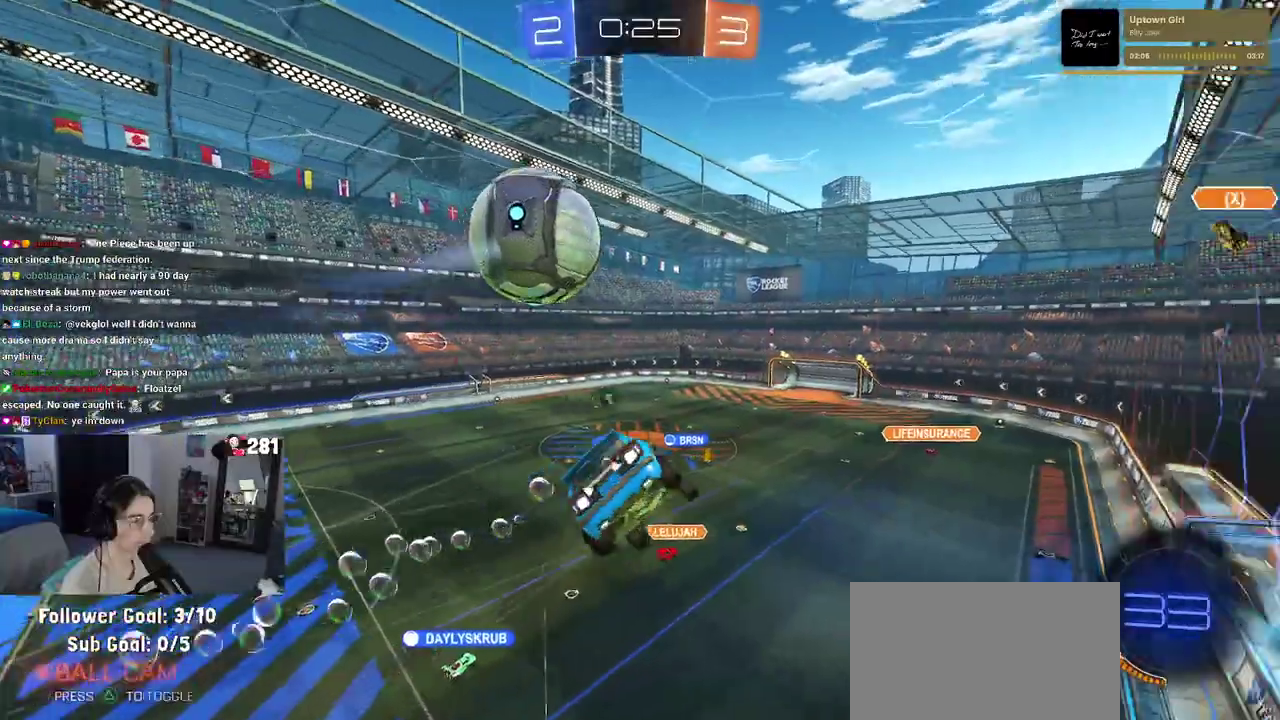
{"buttons": ["SQUARE", "R2"], "left_stick": "down-left", "right_stick": "center", "events": [[100, "TRIANGLE", "up"], [250, "R1", "up"], [267, "left_stick", "down-left"], [383, "SQUARE", "down"]]}
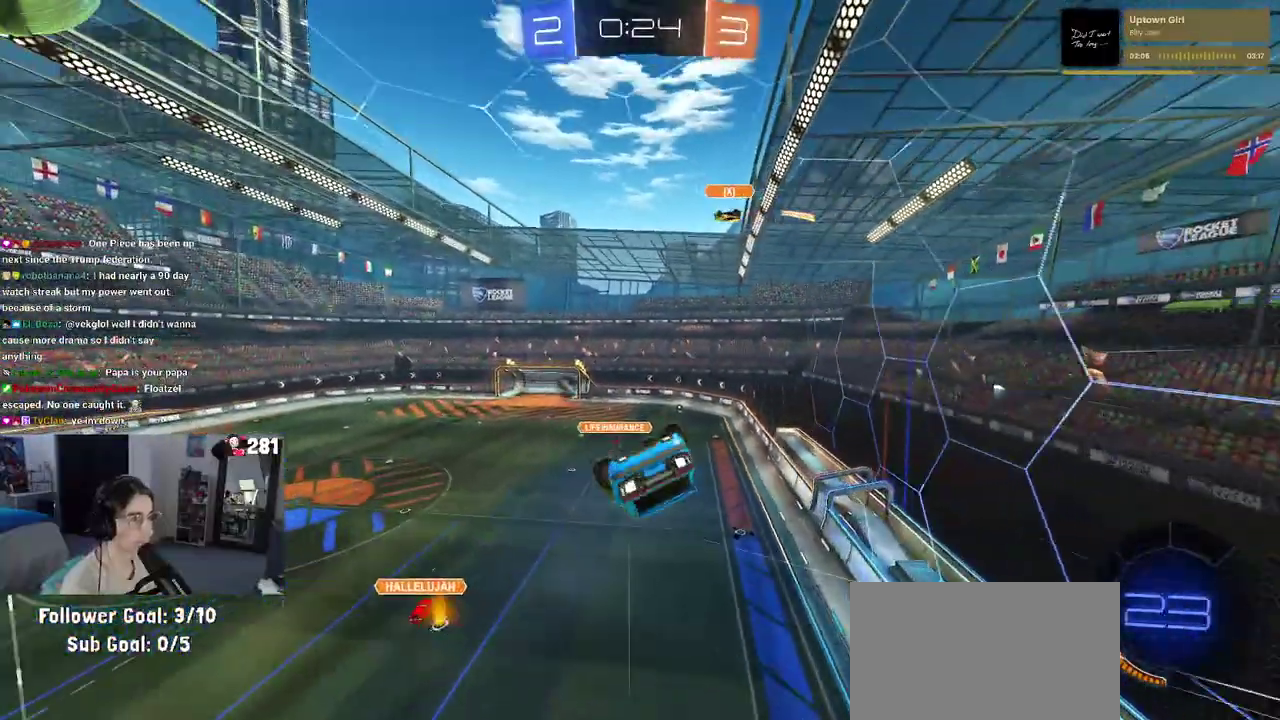
{"buttons": ["R2"], "left_stick": "center", "right_stick": "center", "events": [[267, "SQUARE", "up"], [317, "left_stick", "center"], [383, "TRIANGLE", "down"], [500, "TRIANGLE", "up"]]}
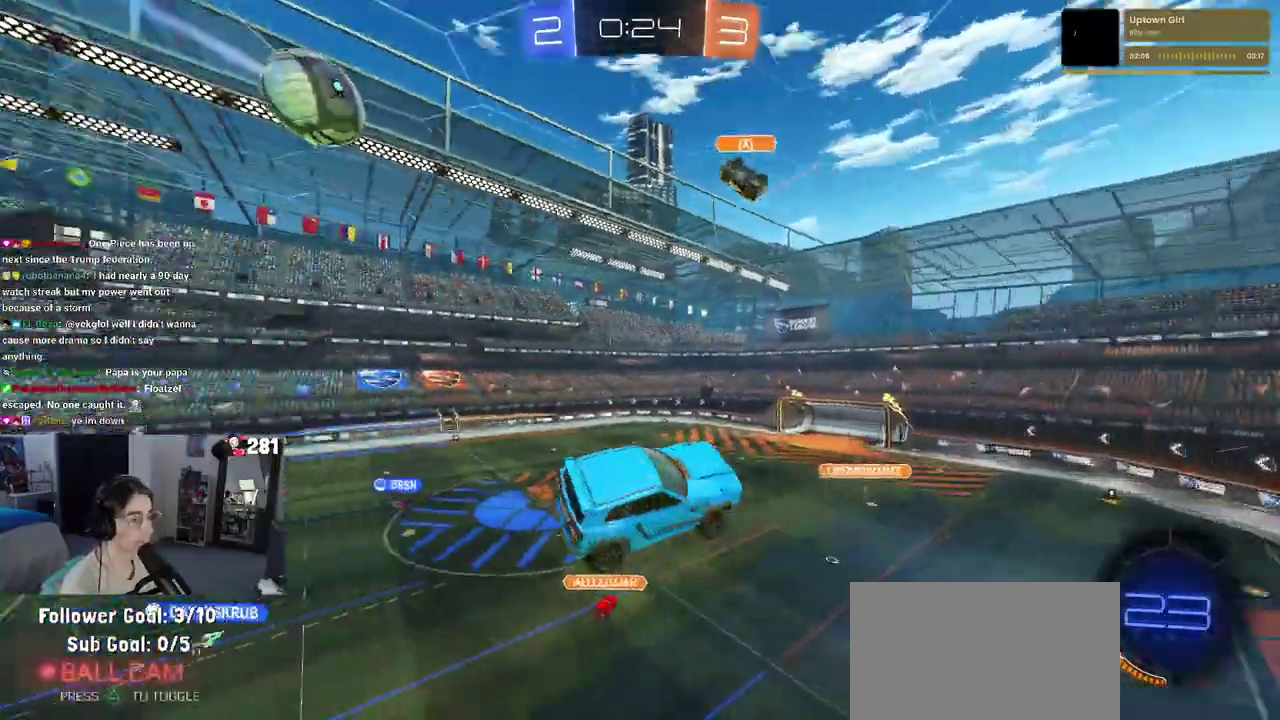
{"buttons": ["R2"], "left_stick": "center", "right_stick": "center", "events": []}
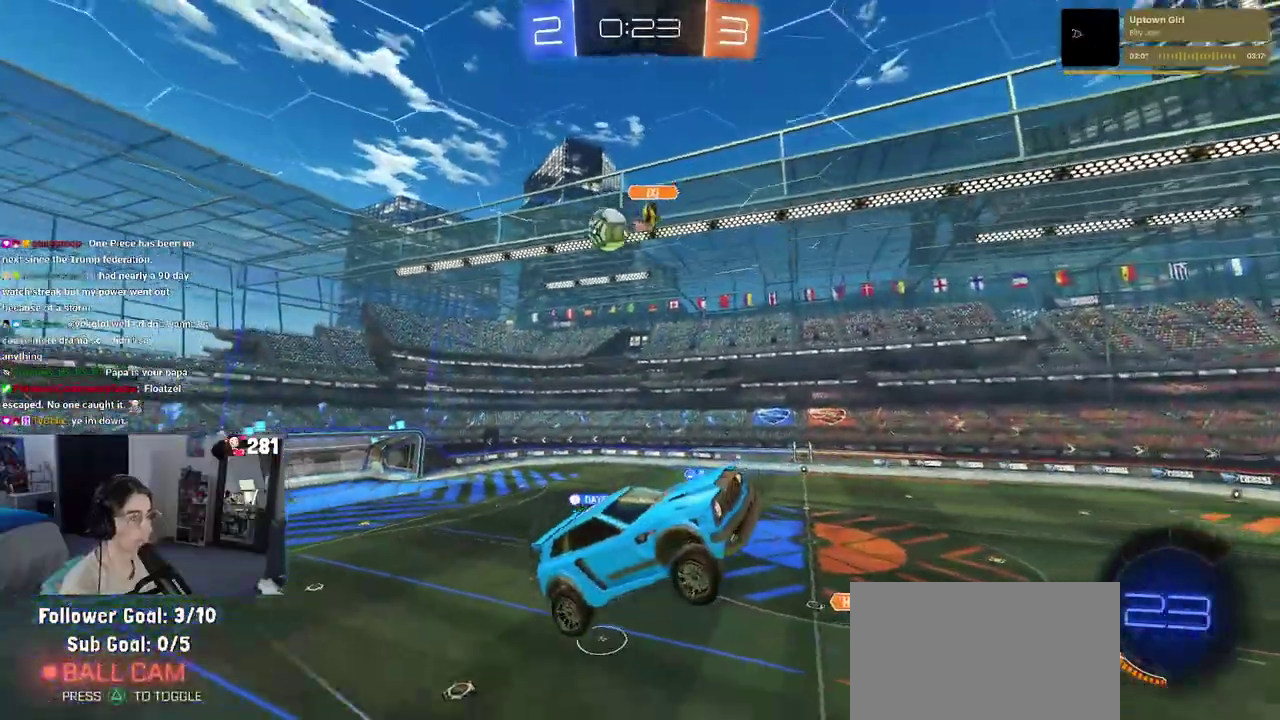
{"buttons": ["R2"], "left_stick": "up", "right_stick": "center", "events": [[433, "left_stick", "up"]]}
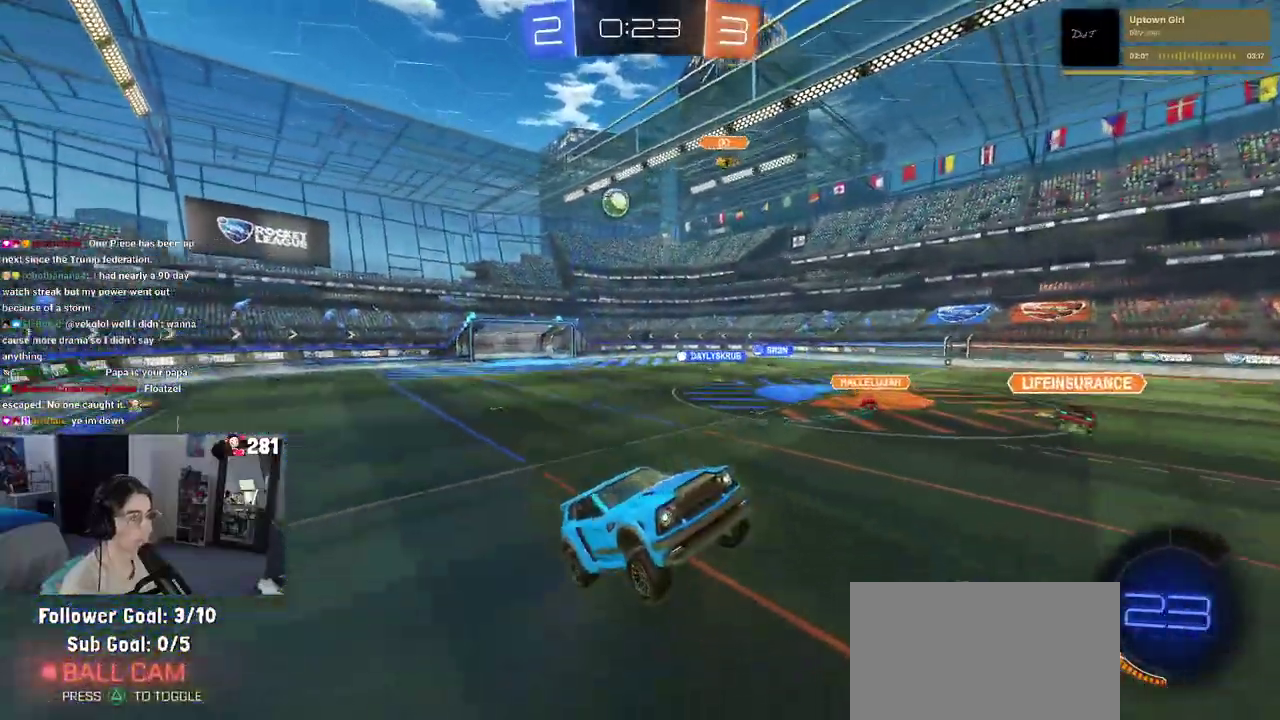
{"buttons": ["R2"], "left_stick": "right", "right_stick": "center", "events": [[133, "left_stick", "up-right"], [183, "left_stick", "right"], [367, "SQUARE", "down"], [467, "SQUARE", "up"]]}
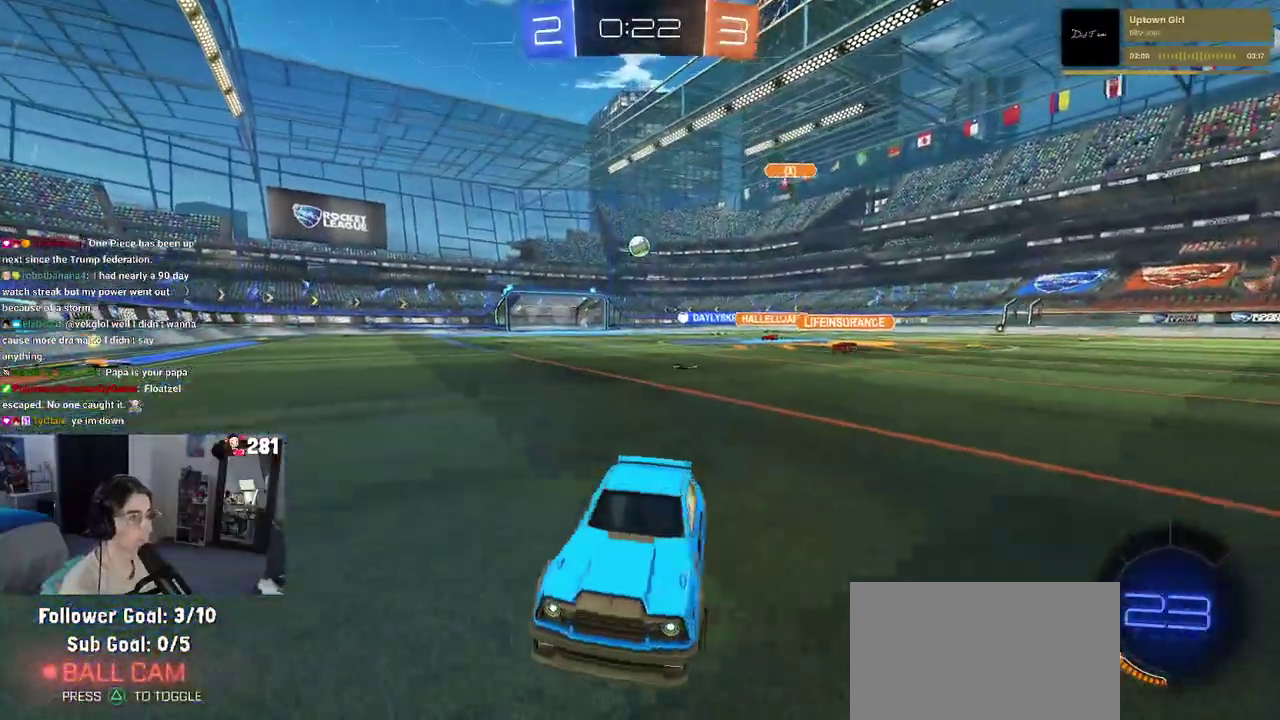
{"buttons": ["R2"], "left_stick": "right", "right_stick": "center", "events": []}